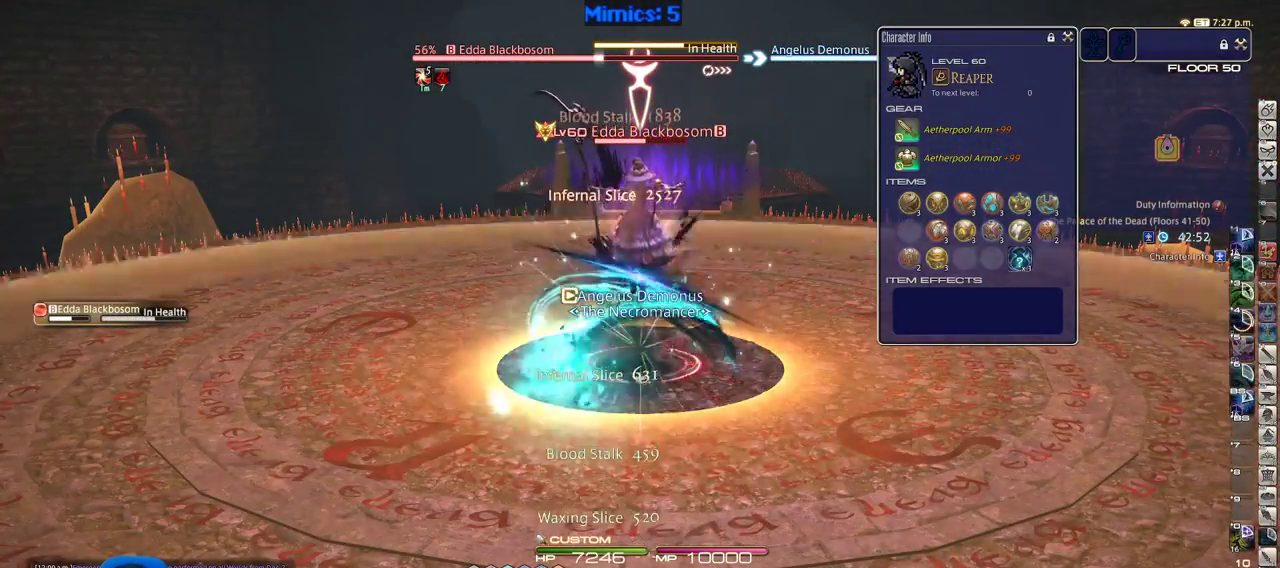
Gameplay with keyboard; each line is a JSON object with the keys held at the frame after it. "events" lists presses ("down") and releases ("up") of ".", "/", "0", "1", "2", "3", "4", "5", "6", "7", "8", "9", "a", "alt_l", "alt_r", "b", "backslash", "backspace", "c", "caps_lock", "comma", "ctrl", "d", "down", "e", "equals", "escape", "f", "f1", "f10", "f11", "f12", "f2", "f3", "f4", "f5", "f6", "f7", "f8", "f9", "g", "h", "i", "j", "k", "l", "lbracket", "left", "m", "minus", "n", "o", "p", "q", "quote", "r", "rbracket", "return", "right", "s", "semicolon", "shift_l", "shift_r", "space", "super", "t", "tilde", "u", "up", "v", "w", "x", "y" and "z" between this image and that frame as [ms after this image, input, new state], when the widget could be followed in between. No other keys are recorded. Mouse input is not recorded. Not read: tab.
{"keys": [], "events": [[100, "return", "up"], [183, "return", "down"], [283, "return", "up"]]}
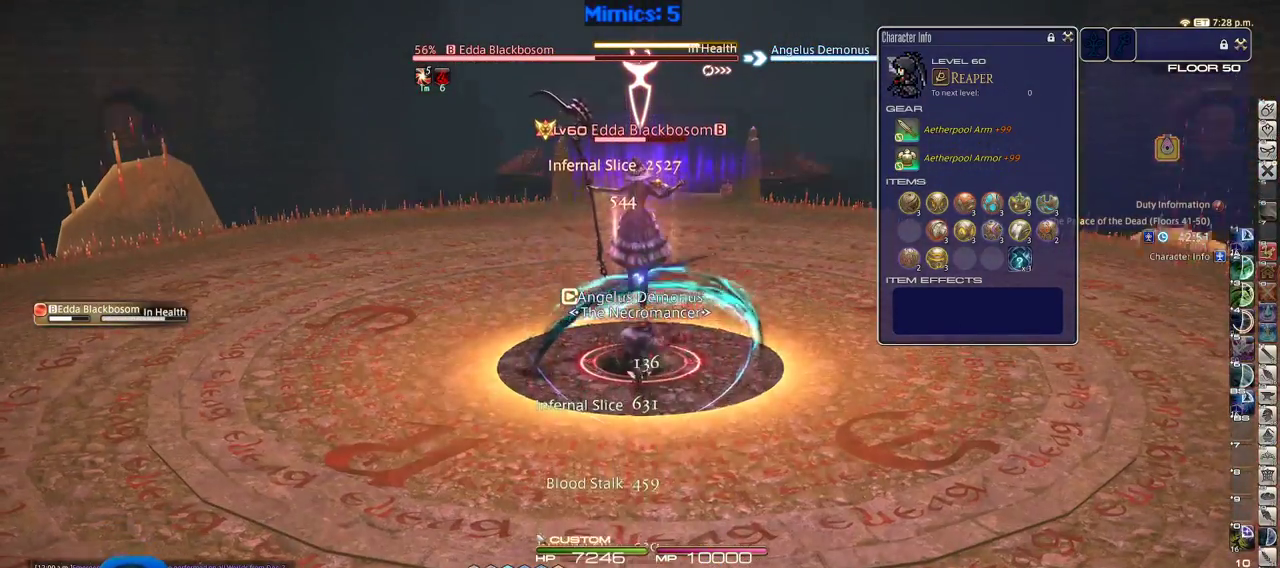
{"keys": [], "events": [[16, "lbracket", "down"], [116, "lbracket", "up"]]}
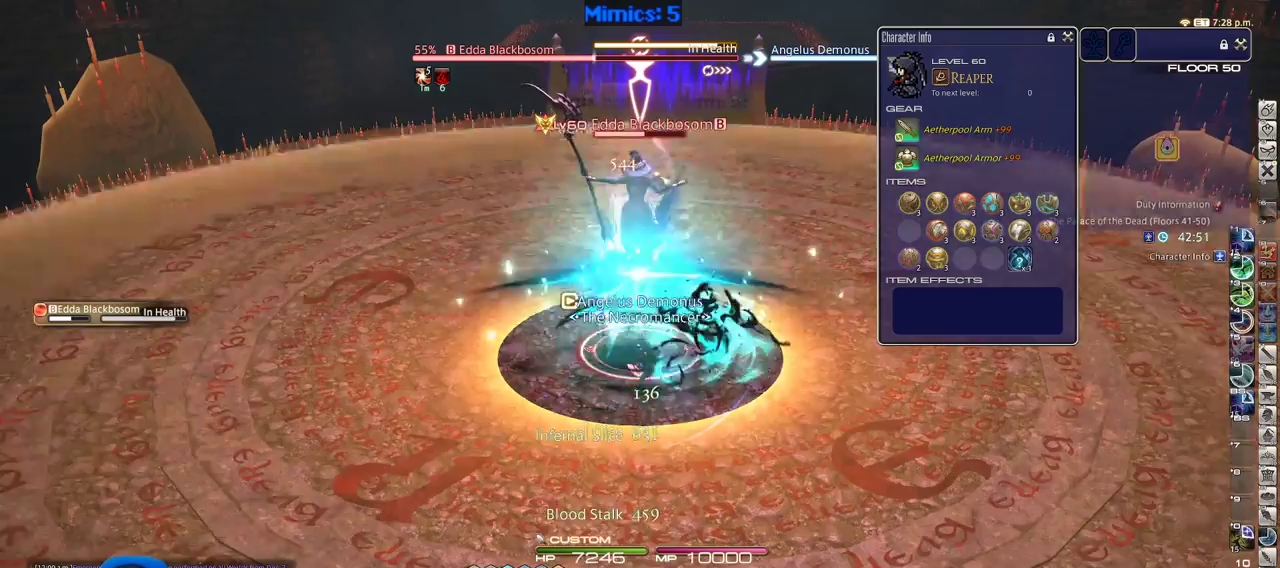
{"keys": ["1"], "events": [[366, "1", "down"], [400, "1", "up"], [450, "1", "down"]]}
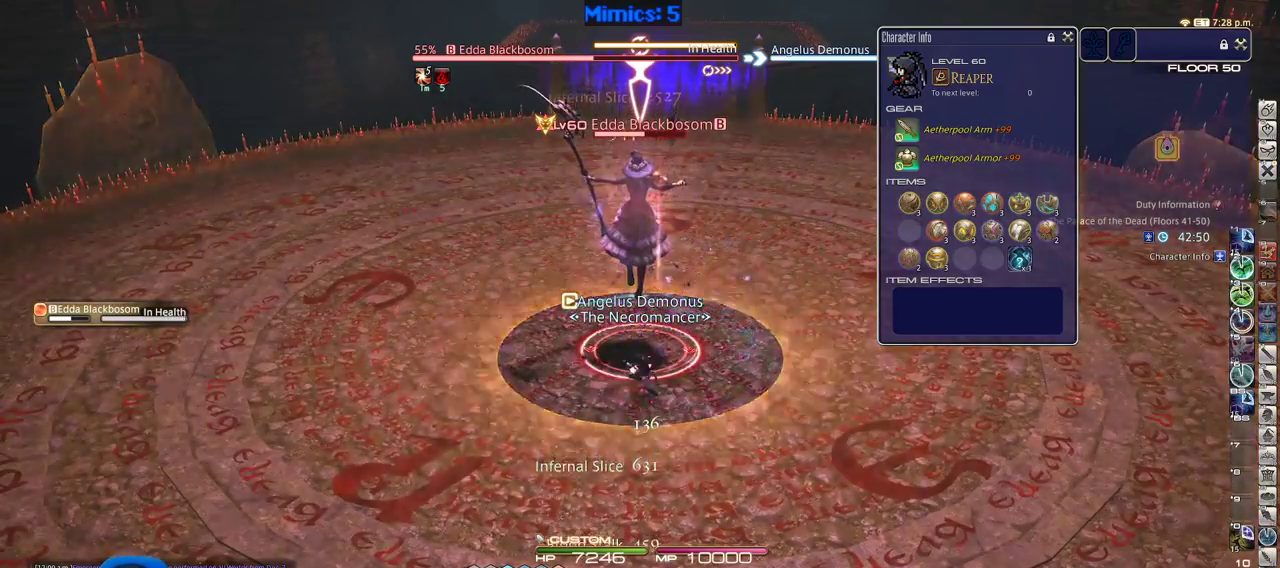
{"keys": [], "events": [[50, "1", "up"], [100, "1", "down"], [150, "1", "up"], [183, "1", "down"], [283, "1", "up"], [333, "1", "down"], [383, "return", "down"], [416, "1", "up"], [466, "return", "up"]]}
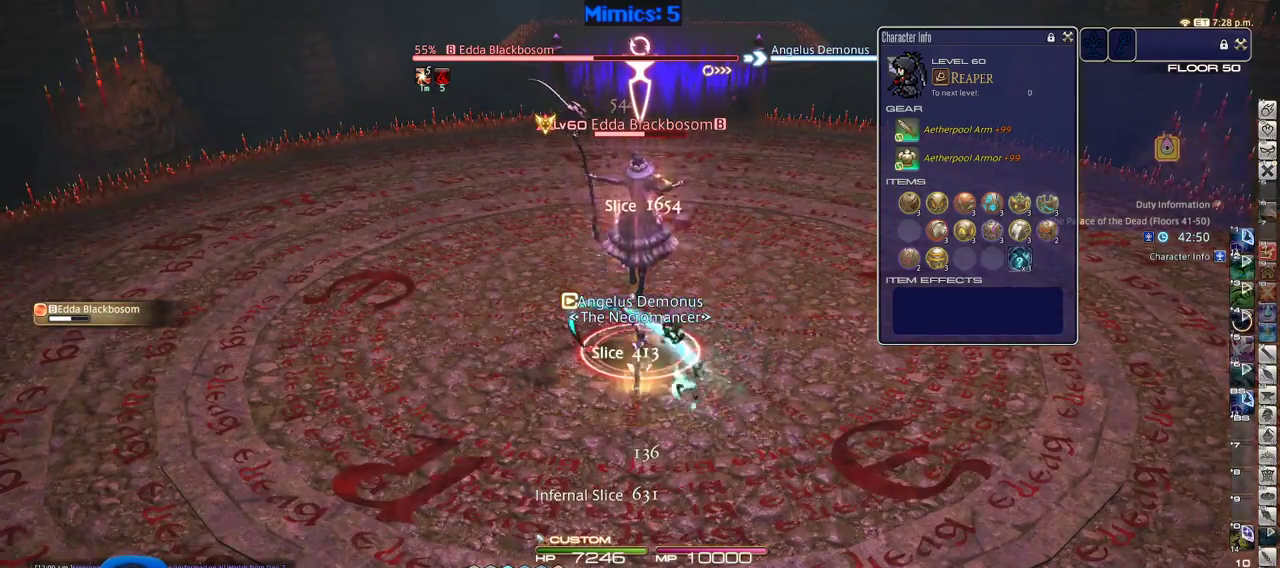
{"keys": [], "events": [[66, "return", "down"], [150, "return", "up"], [200, "return", "down"], [300, "return", "up"]]}
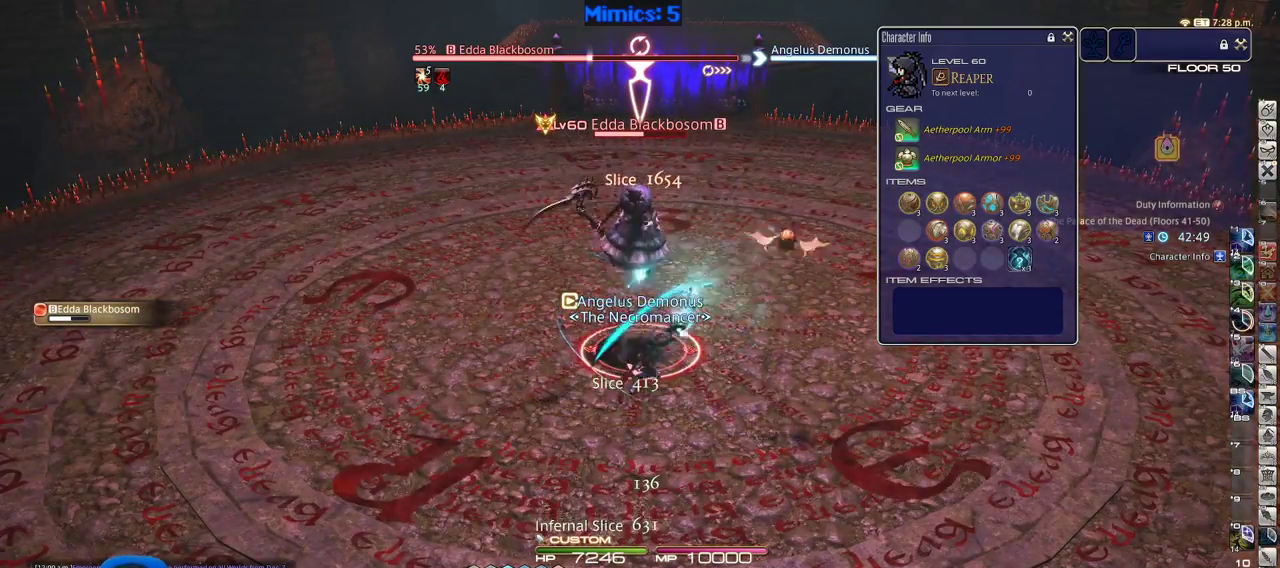
{"keys": [], "events": []}
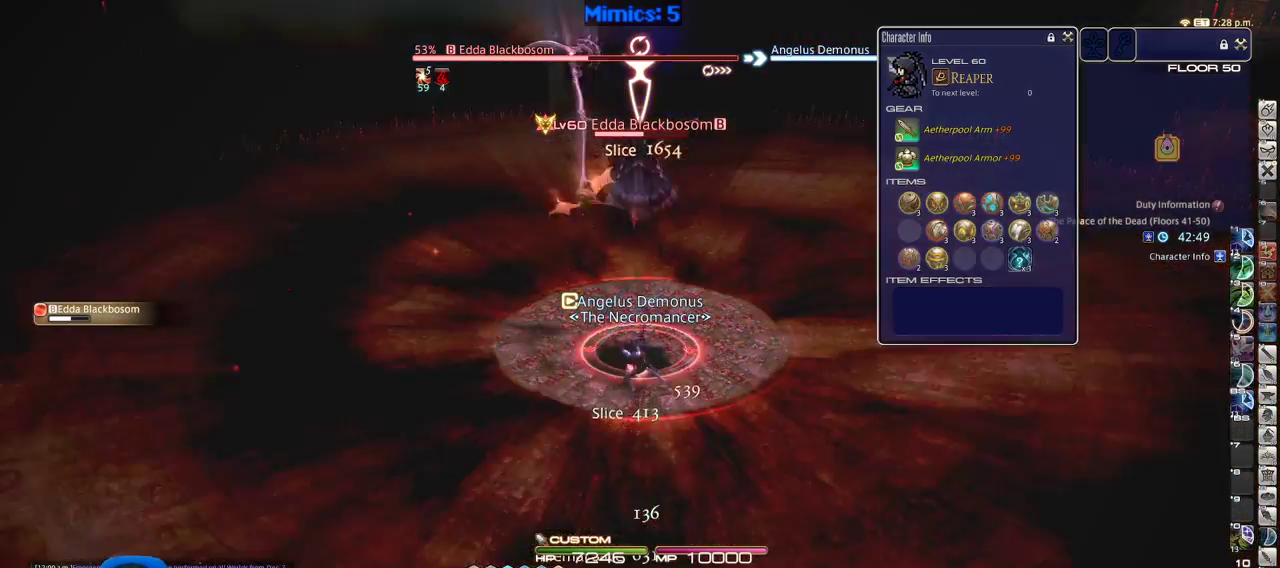
{"keys": [], "events": []}
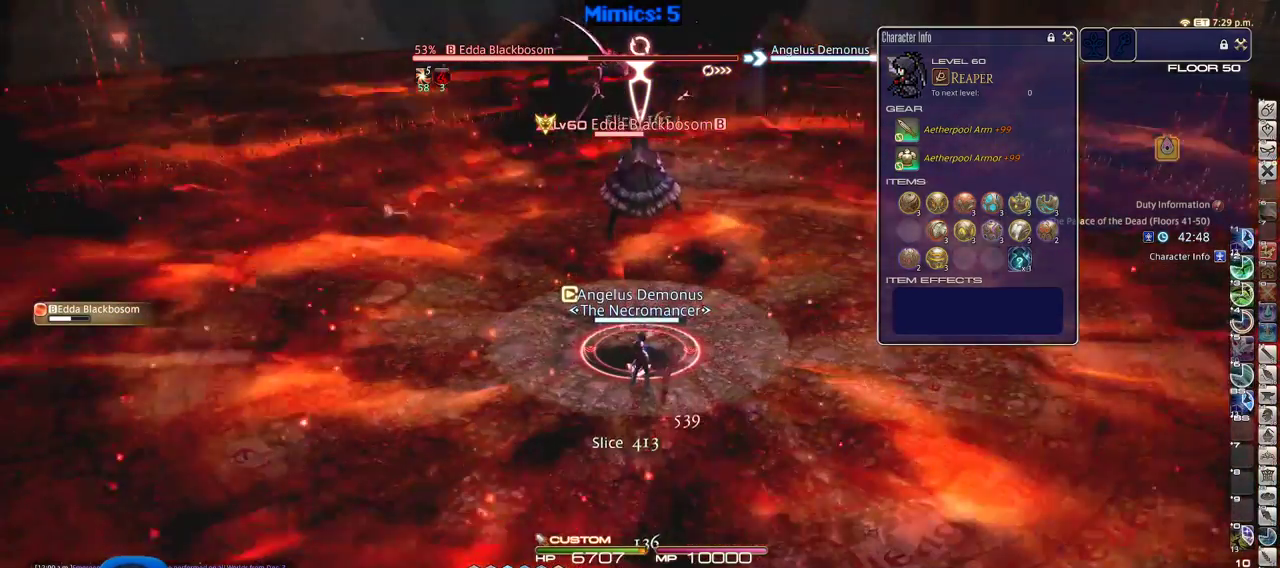
{"keys": ["2"], "events": [[350, "2", "down"], [383, "2", "up"], [433, "2", "down"]]}
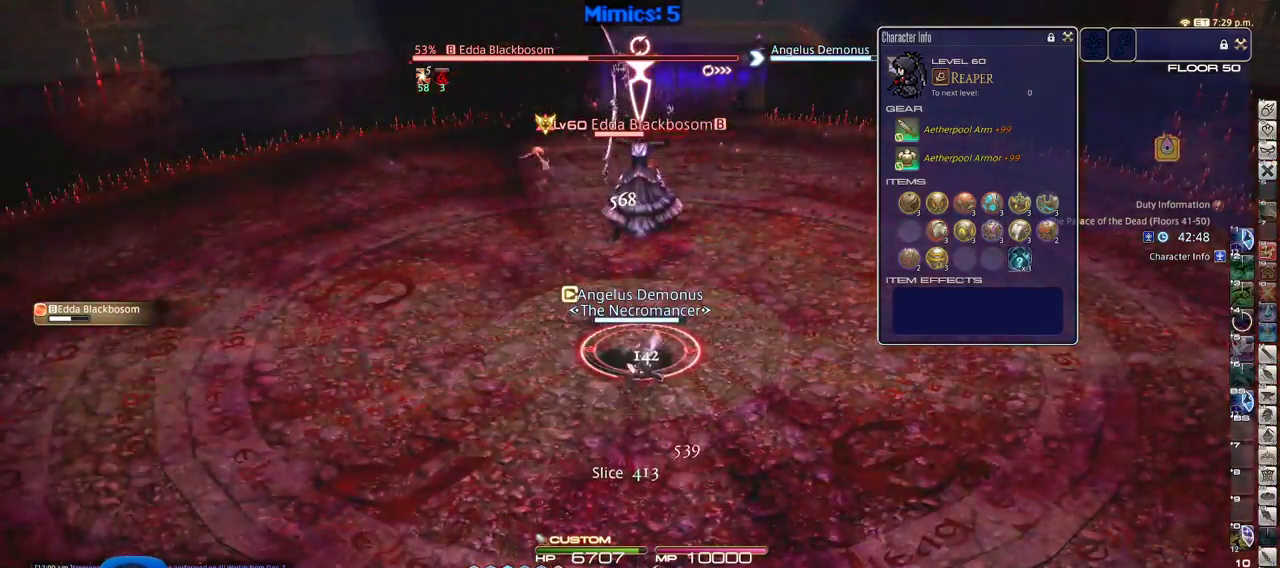
{"keys": [], "events": [[33, "2", "up"], [83, "2", "down"], [133, "2", "up"], [166, "2", "down"], [216, "return", "down"], [316, "2", "up"], [316, "return", "up"], [350, "return", "down"], [450, "return", "up"]]}
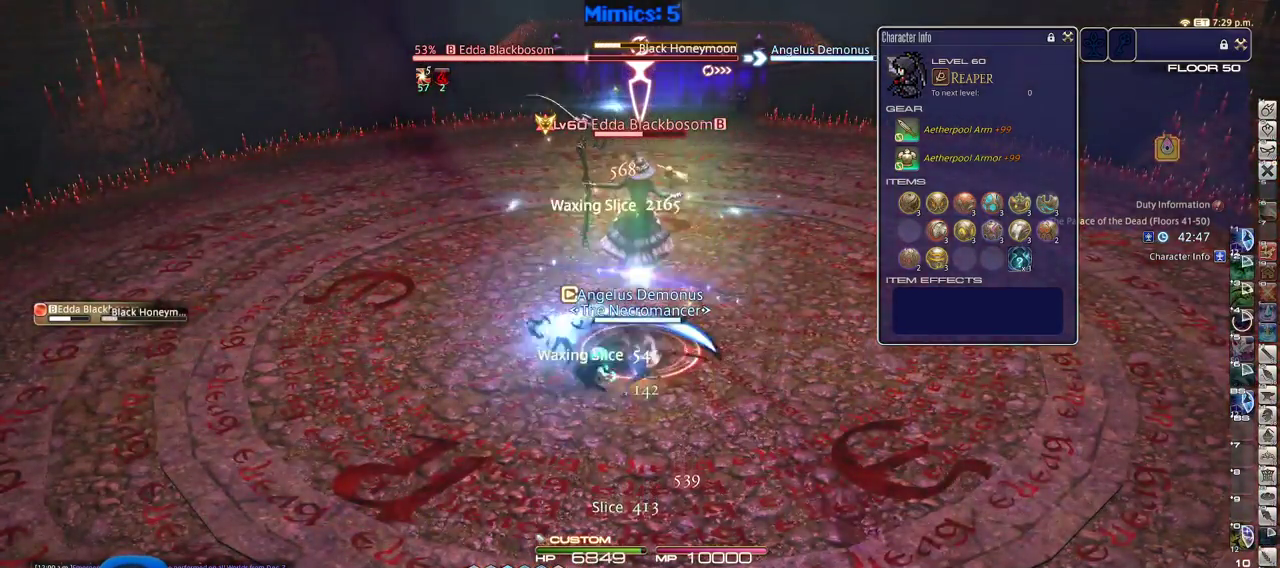
{"keys": [], "events": [[50, "return", "down"], [150, "return", "up"], [183, "return", "down"], [333, "return", "up"]]}
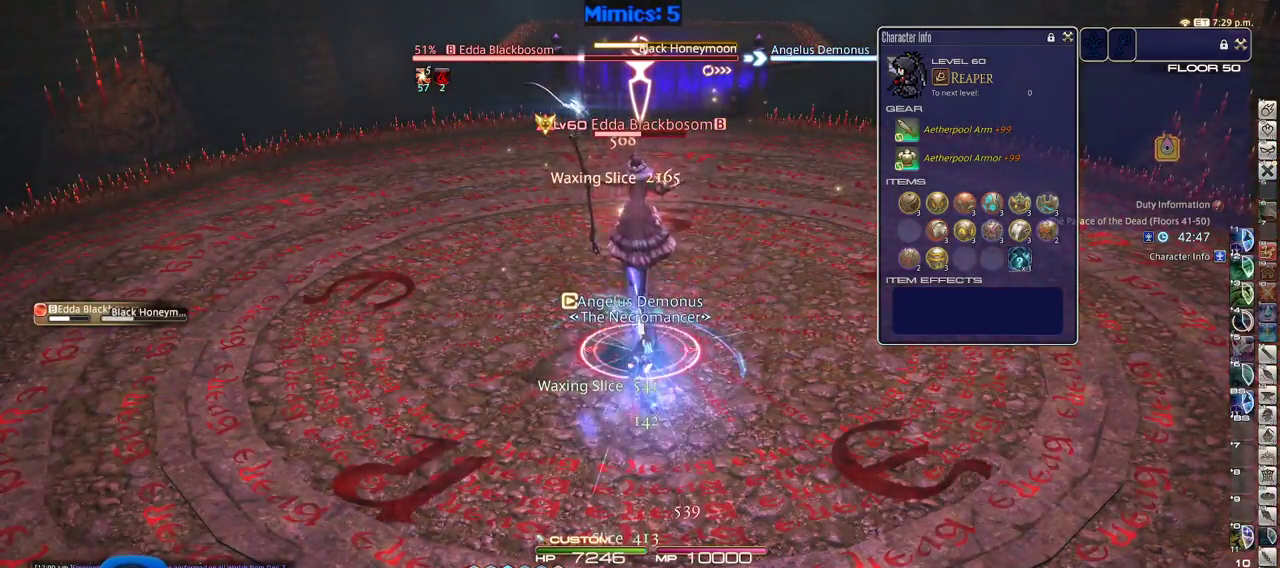
{"keys": [], "events": []}
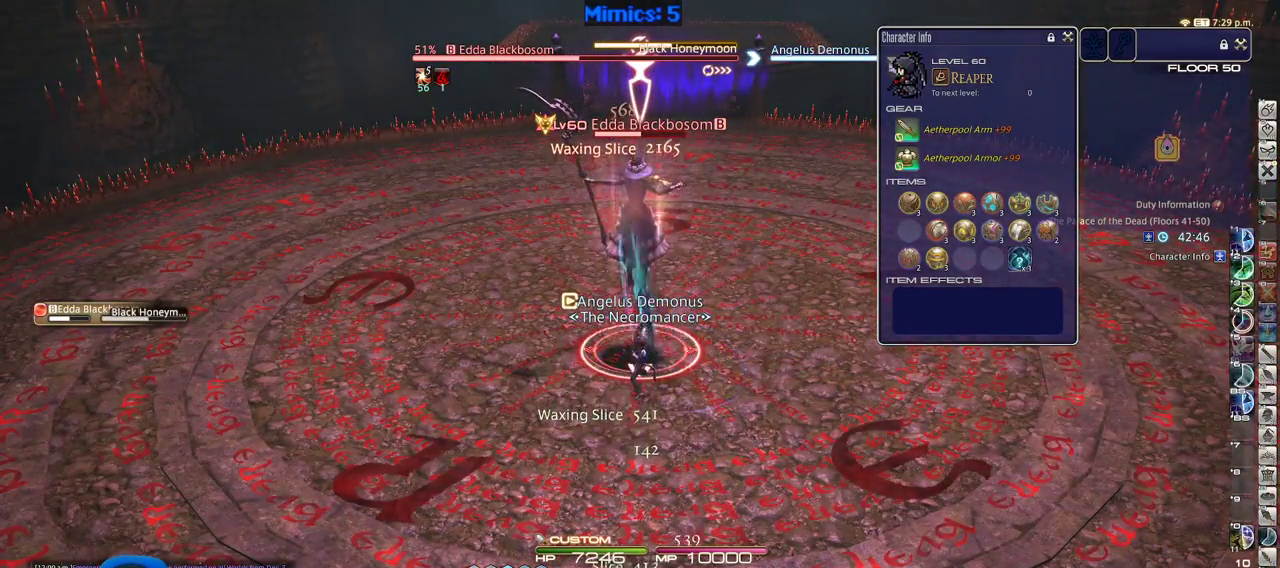
{"keys": ["0"], "events": [[116, "0", "down"], [216, "0", "up"], [266, "0", "down"], [366, "0", "up"], [450, "0", "down"]]}
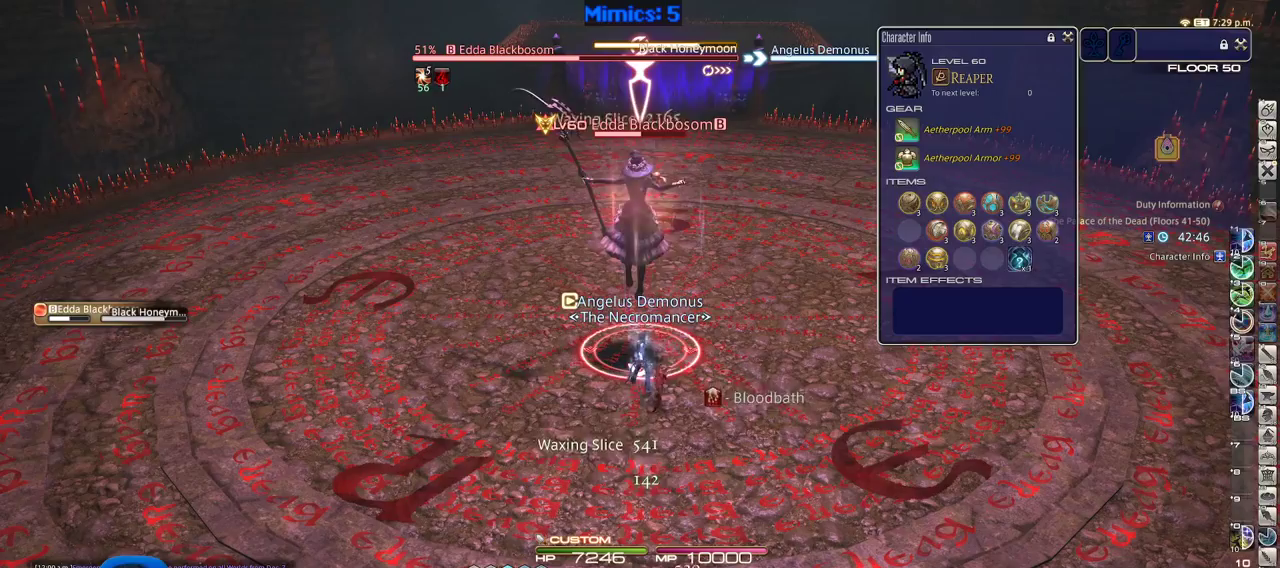
{"keys": [], "events": [[50, "0", "up"], [100, "0", "down"], [183, "0", "up"], [233, "0", "down"], [333, "0", "up"], [383, "0", "down"], [466, "0", "up"]]}
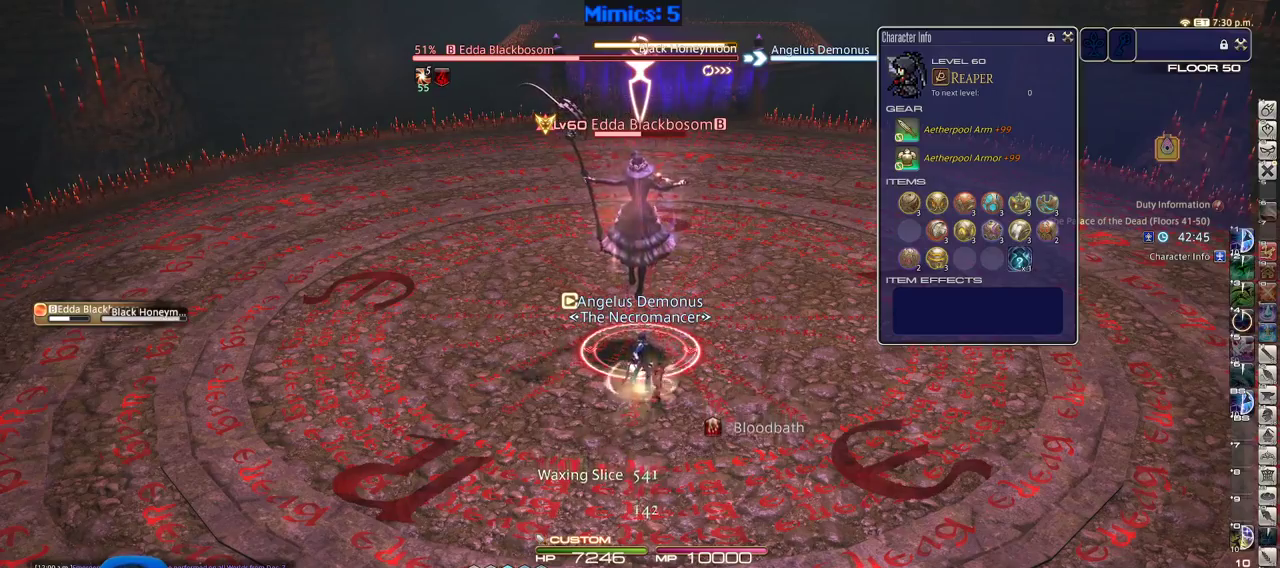
{"keys": [], "events": [[66, "0", "down"], [116, "0", "up"], [200, "return", "down"], [300, "return", "up"], [400, "return", "down"], [483, "return", "up"]]}
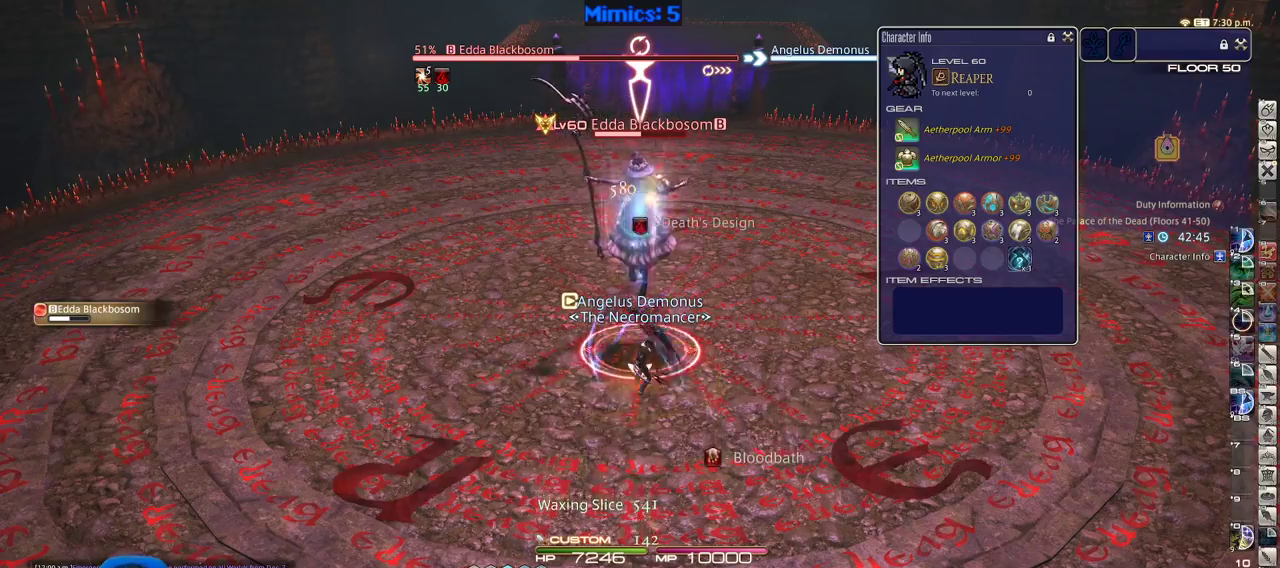
{"keys": [], "events": []}
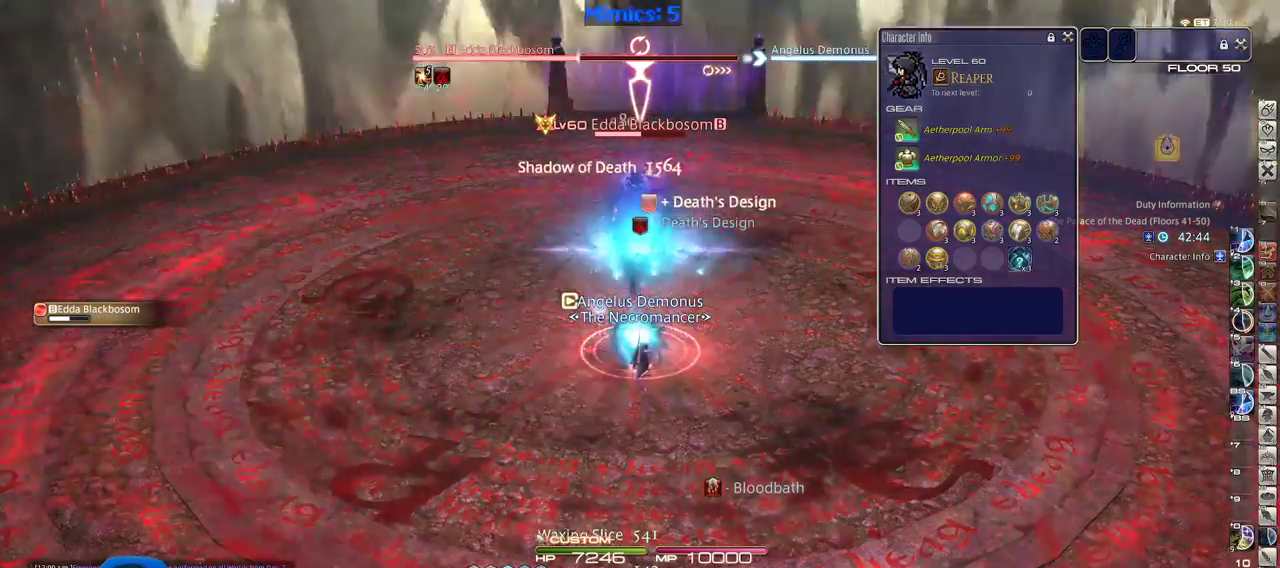
{"keys": [], "events": []}
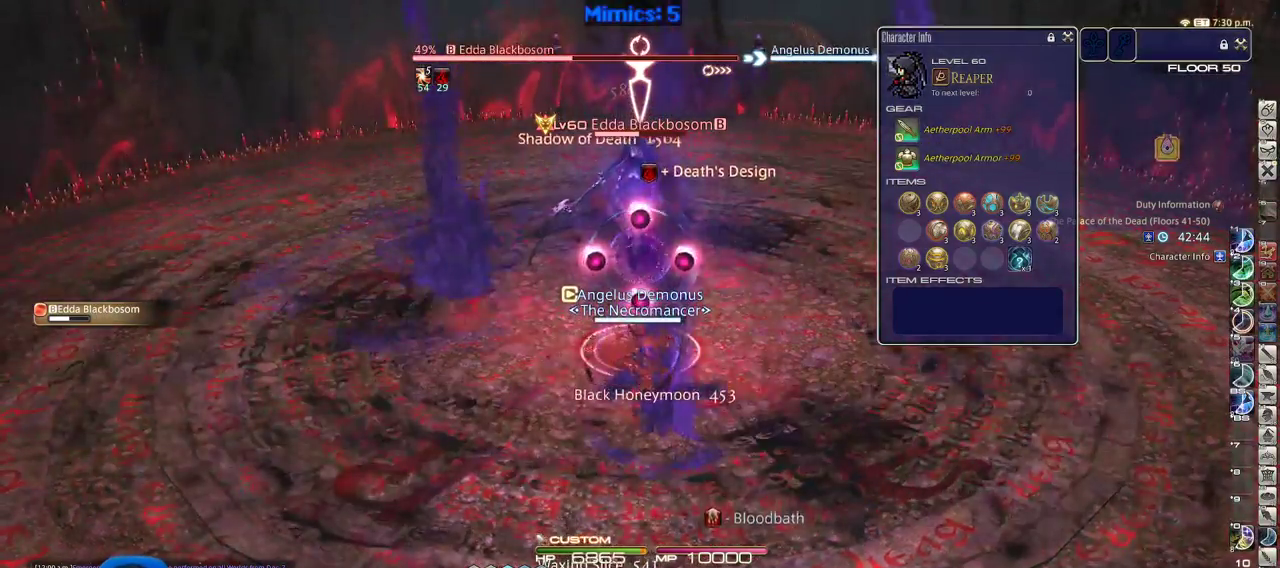
{"keys": [], "events": []}
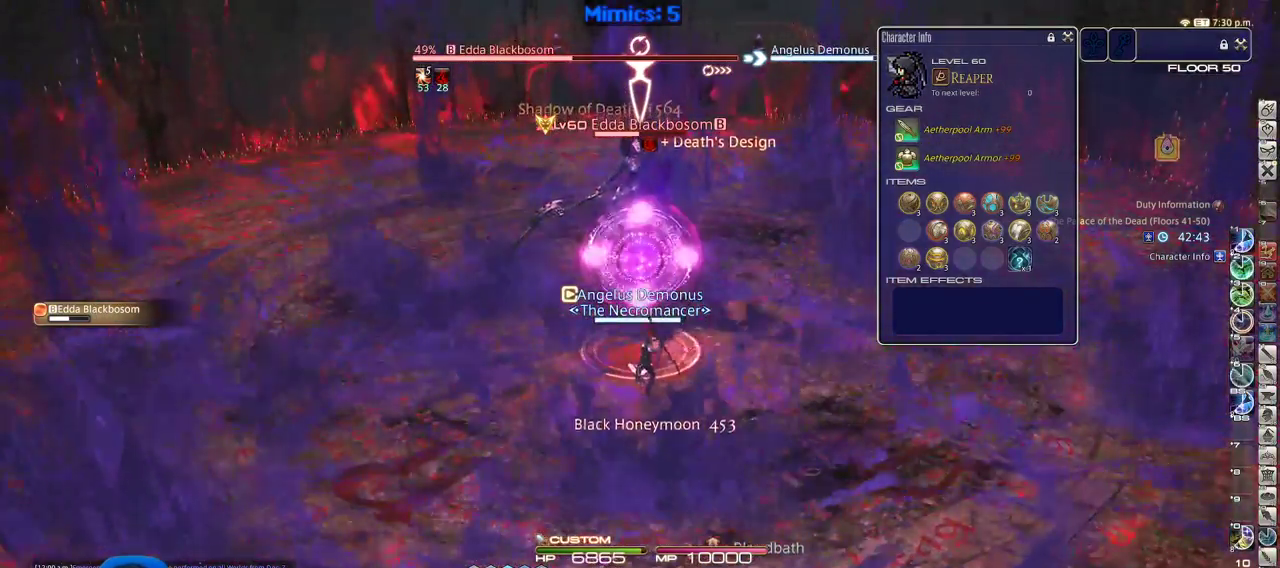
{"keys": ["3"], "events": [[83, "3", "down"], [116, "3", "up"], [216, "3", "down"], [266, "3", "up"], [366, "3", "down"], [400, "3", "up"], [450, "3", "down"]]}
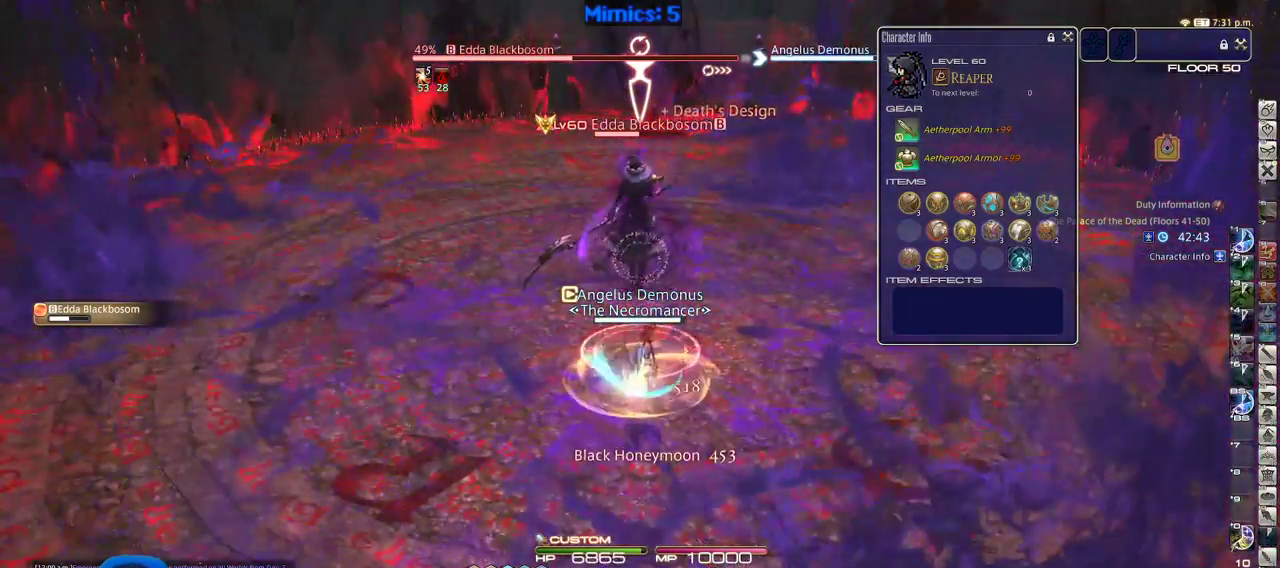
{"keys": ["return"], "events": [[100, "3", "up"], [133, "return", "down"], [233, "return", "up"], [333, "return", "down"], [383, "return", "up"], [466, "return", "down"]]}
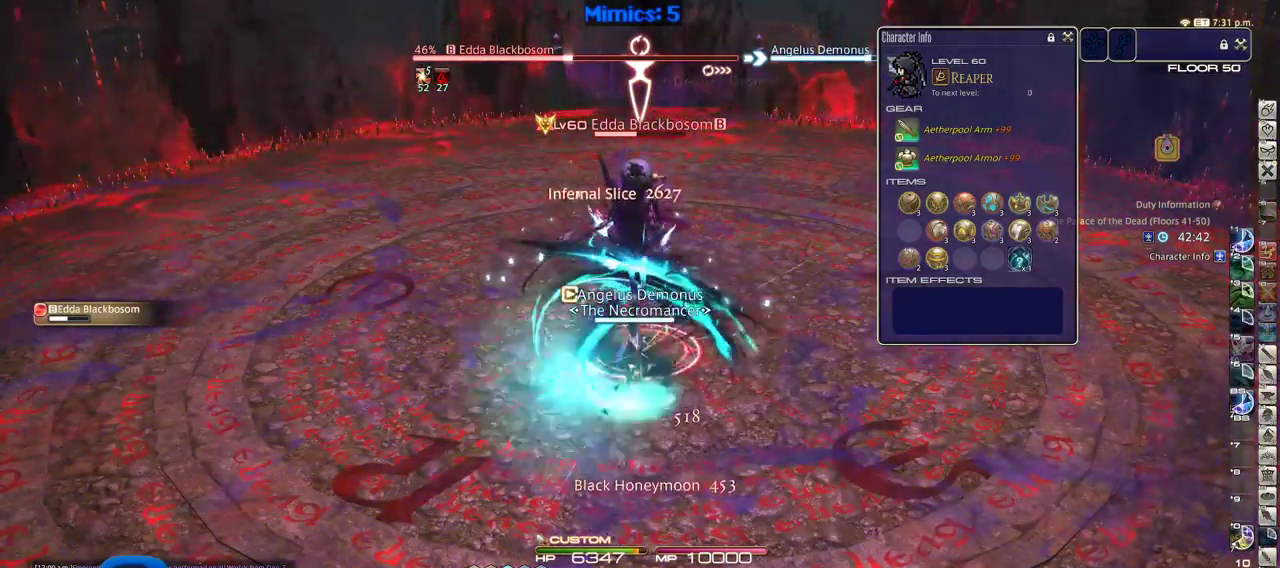
{"keys": [], "events": [[66, "return", "up"]]}
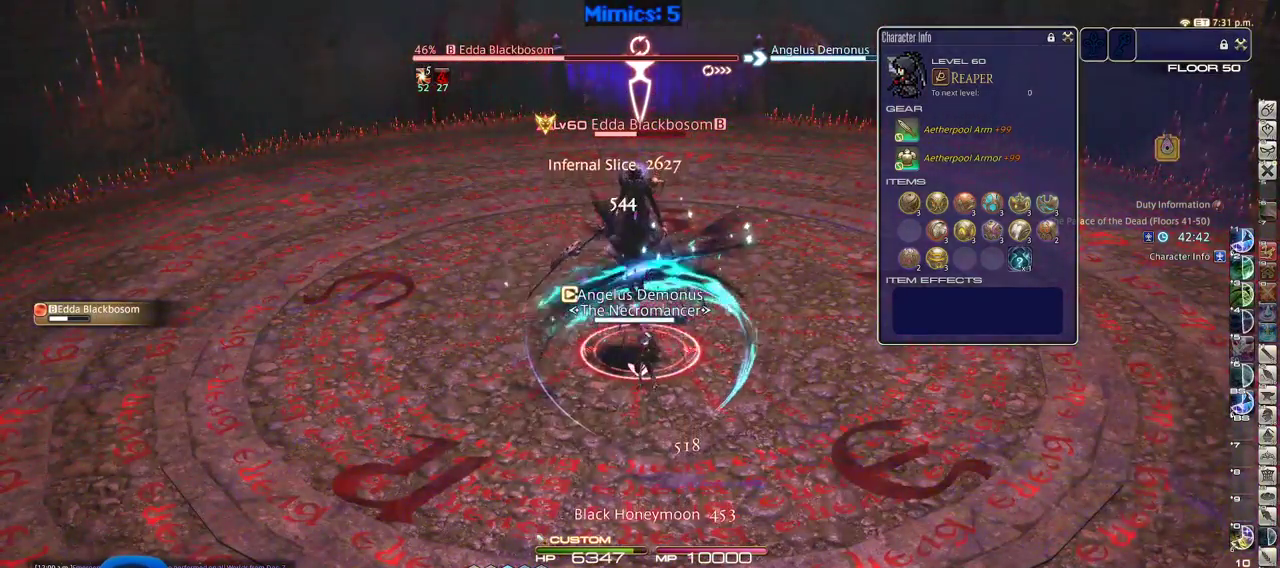
{"keys": [], "events": []}
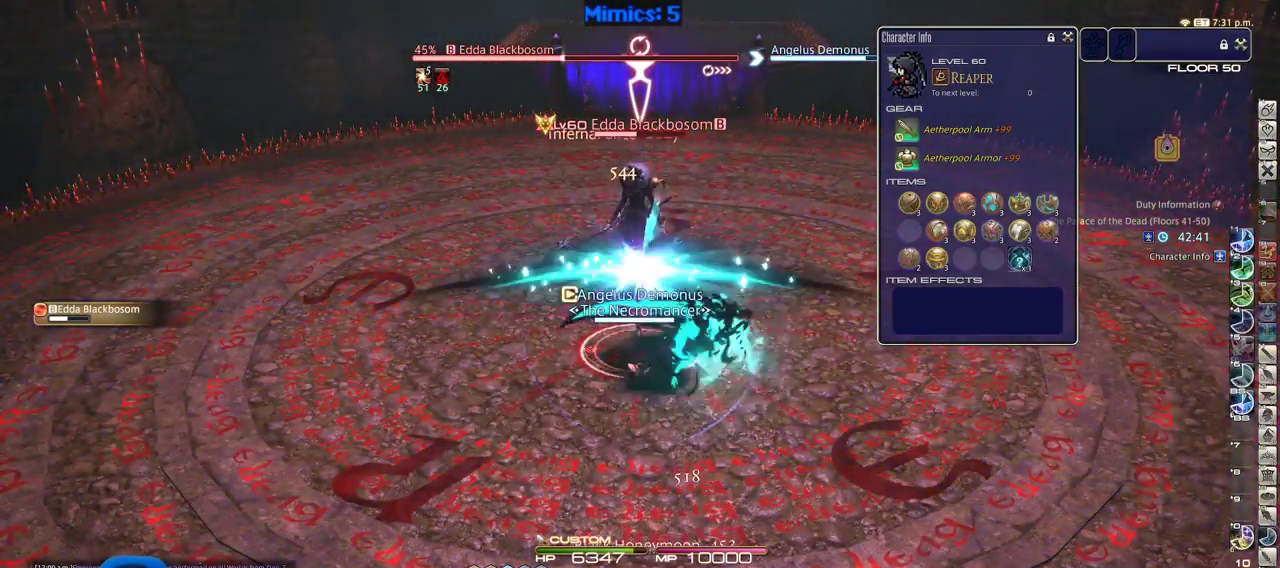
{"keys": ["0"], "events": [[416, "0", "down"]]}
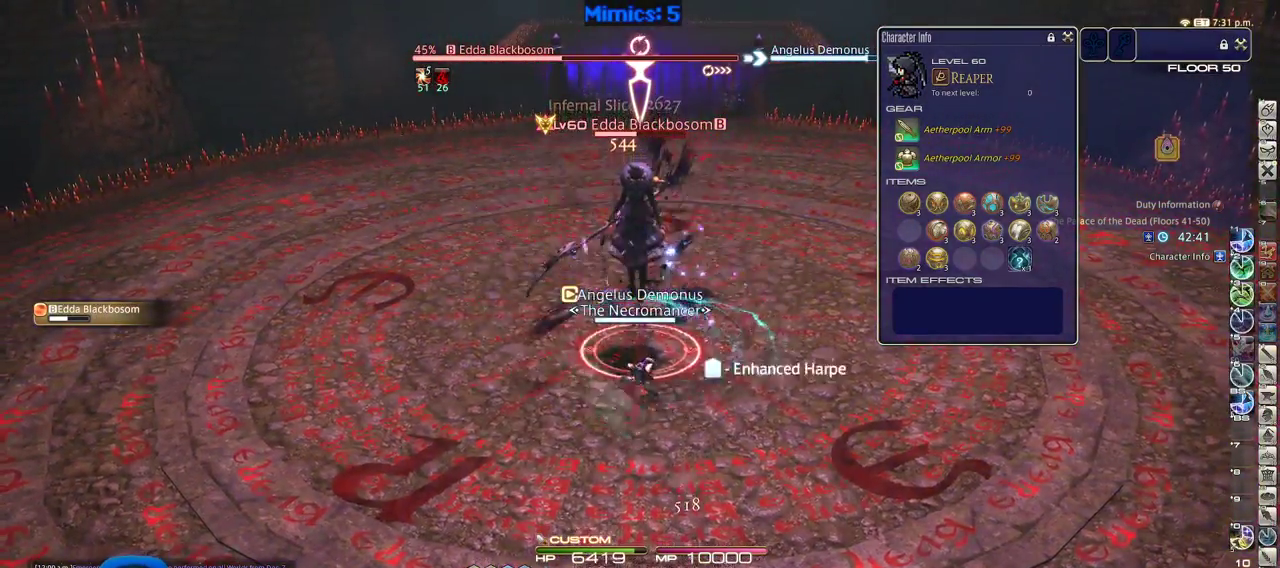
{"keys": ["0"], "events": [[16, "0", "up"], [116, "0", "down"], [200, "0", "up"], [250, "0", "down"], [350, "0", "up"], [383, "0", "down"]]}
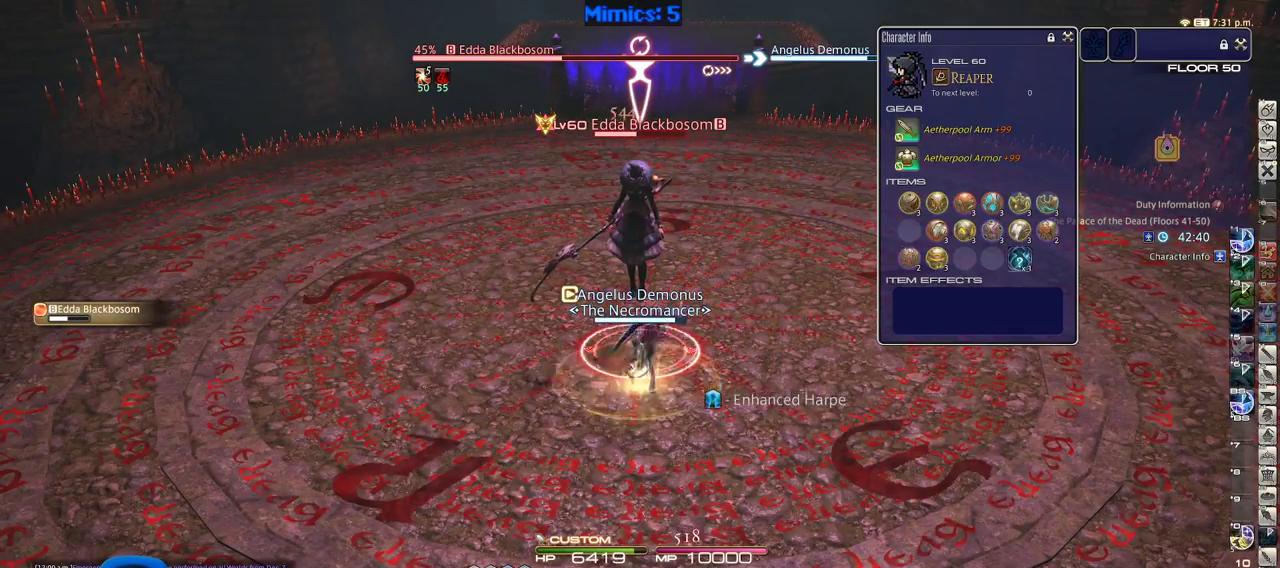
{"keys": [], "events": [[33, "0", "up"], [83, "0", "down"], [166, "0", "up"], [216, "0", "down"], [316, "0", "up"]]}
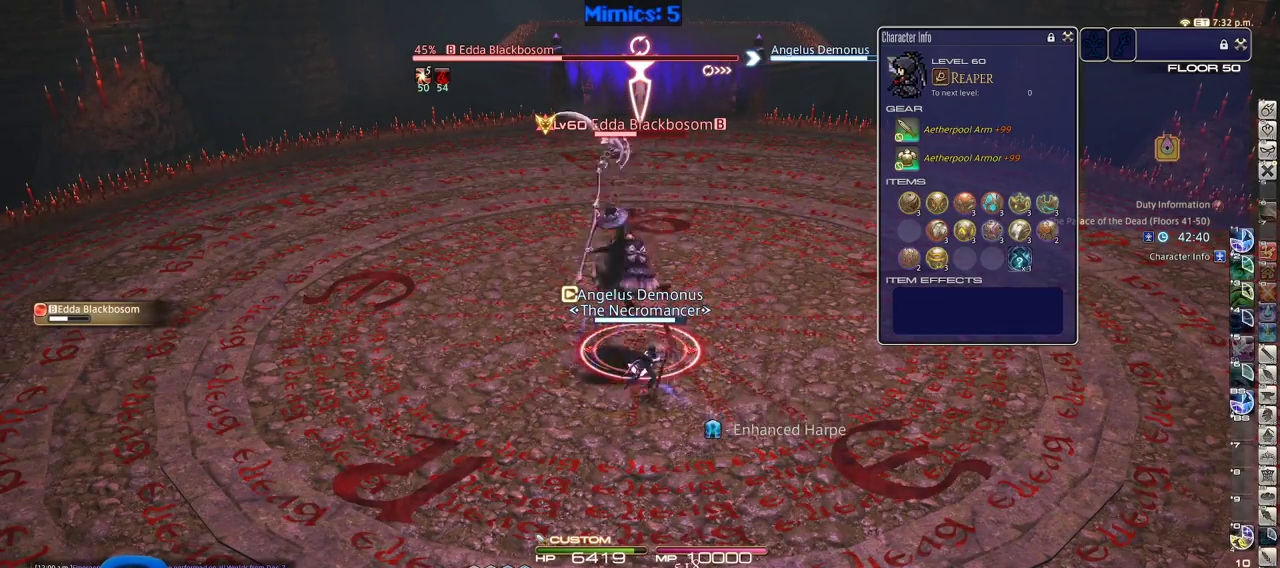
{"keys": [], "events": [[383, "return", "down"], [416, "return", "up"]]}
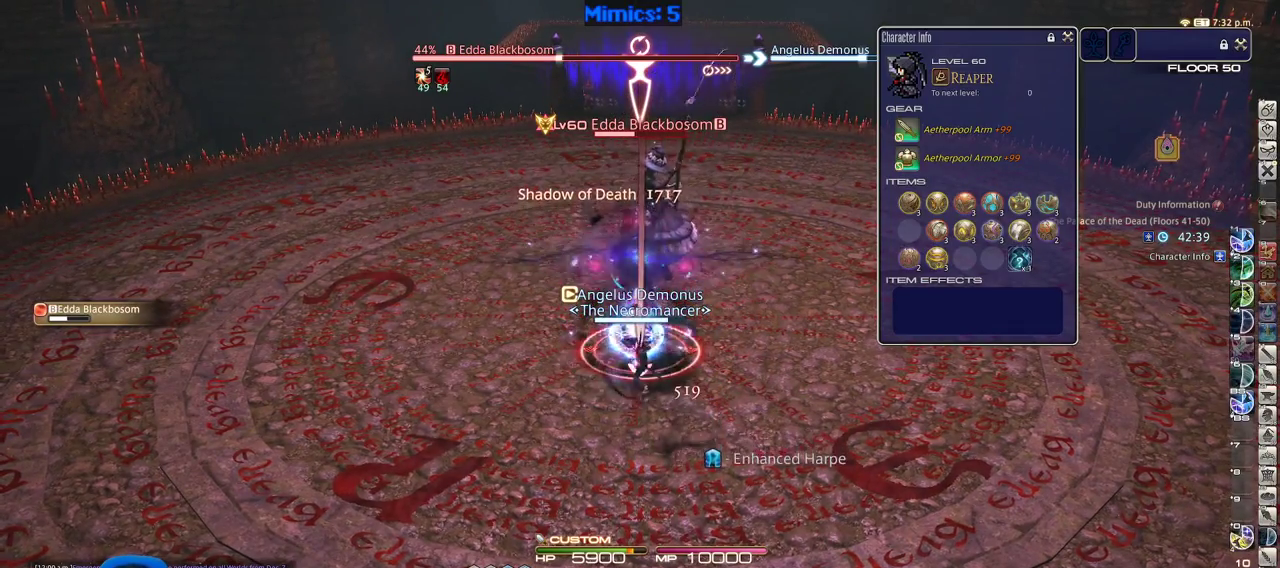
{"keys": [], "events": []}